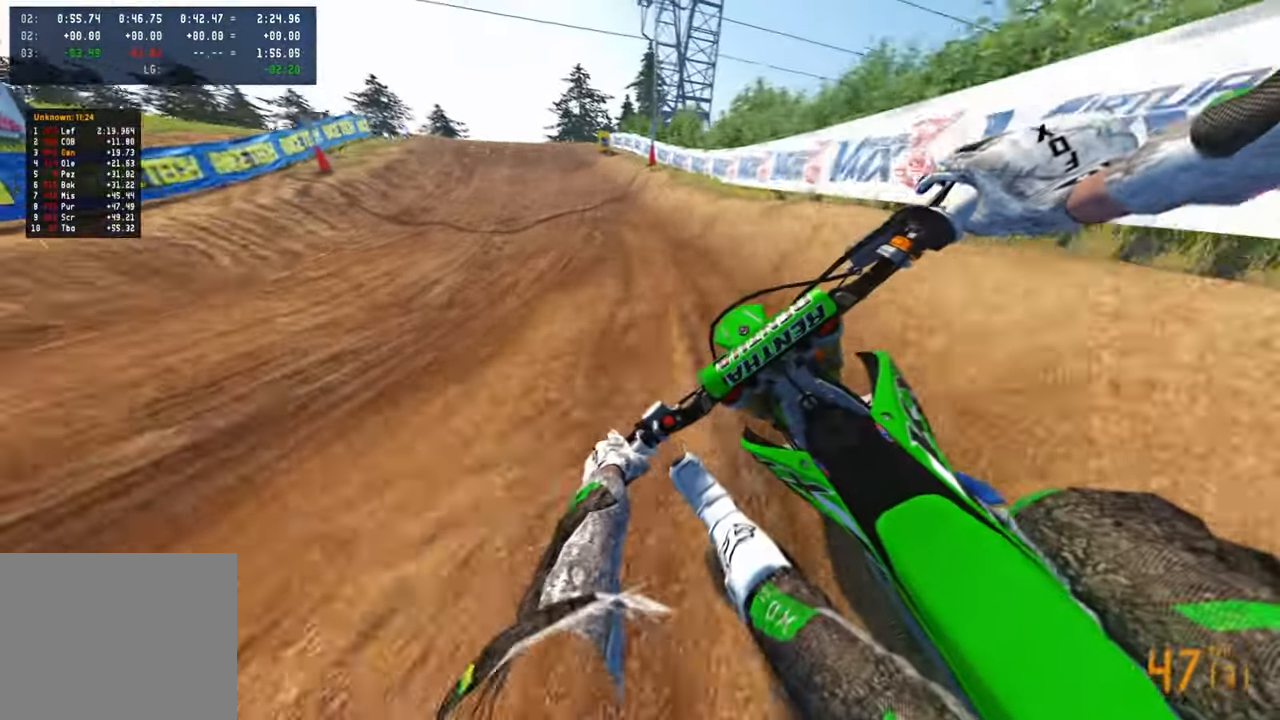
Gameplay with a controller (PlayStation layout); each line is a JSON object with the inputs held at the frame after it. "events" lists button and stick changes between this image and that frame as [ms after this image, input, new state], when the widget could be followed in between.
{"buttons": ["R2"], "left_stick": "up", "right_stick": "down-left", "events": [[217, "right_stick", "down-left"], [367, "R3", "down"], [484, "R3", "up"]]}
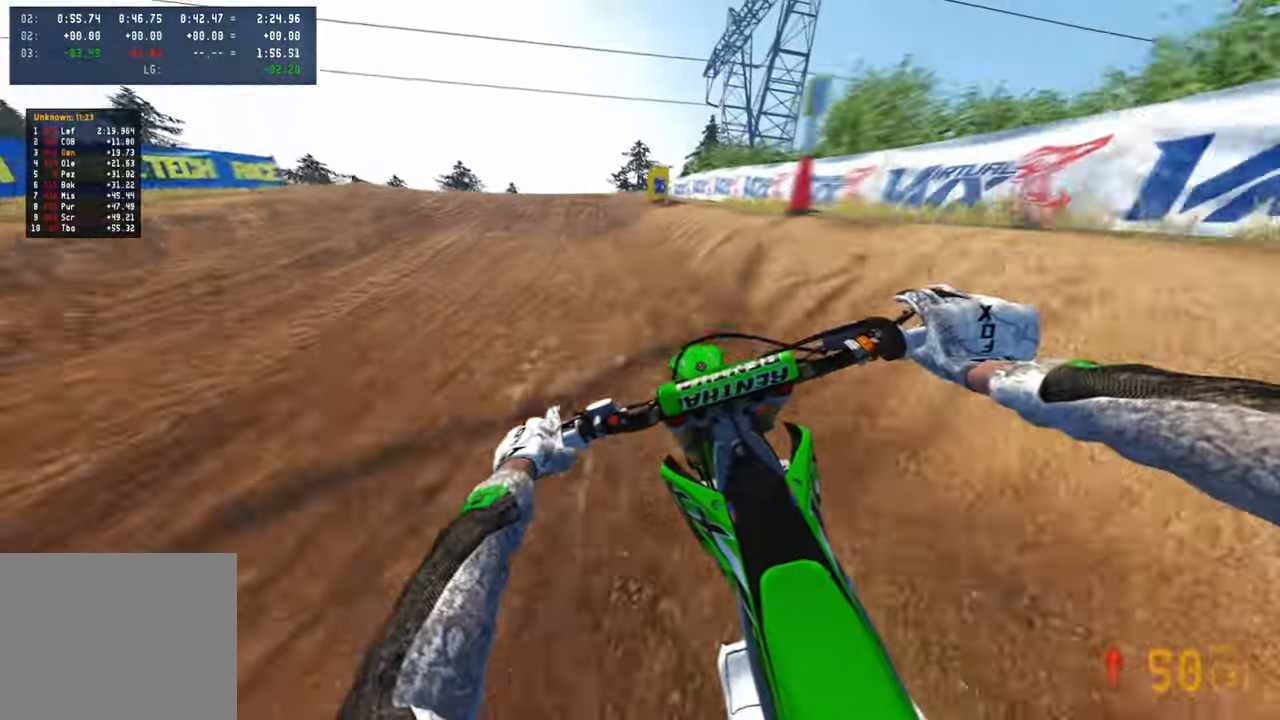
{"buttons": [], "left_stick": "up-left", "right_stick": "down-right", "events": [[167, "R2", "up"], [267, "left_stick", "up-left"], [317, "R3", "down"], [417, "R3", "up"], [417, "right_stick", "down-right"]]}
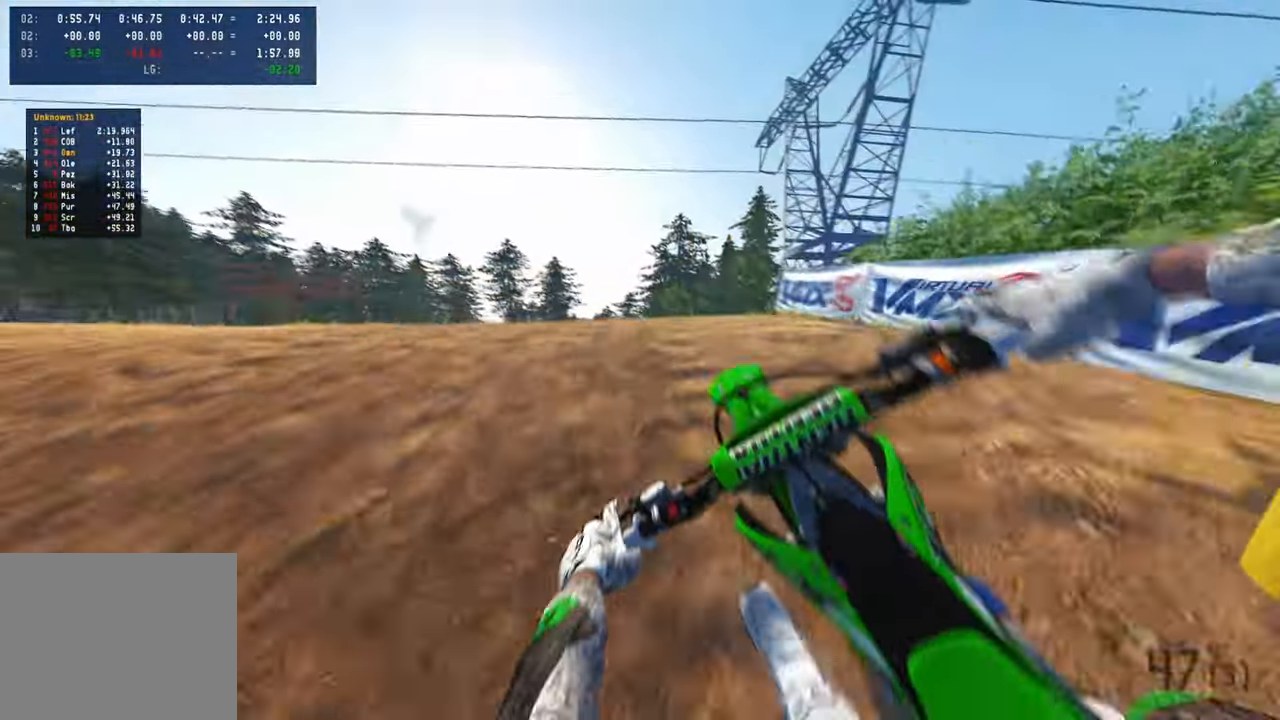
{"buttons": ["R2", "L3"], "left_stick": "center", "right_stick": "center", "events": [[167, "R2", "down"], [217, "left_stick", "center"], [300, "R3", "down"], [300, "right_stick", "center"], [417, "L3", "down"], [417, "R3", "up"]]}
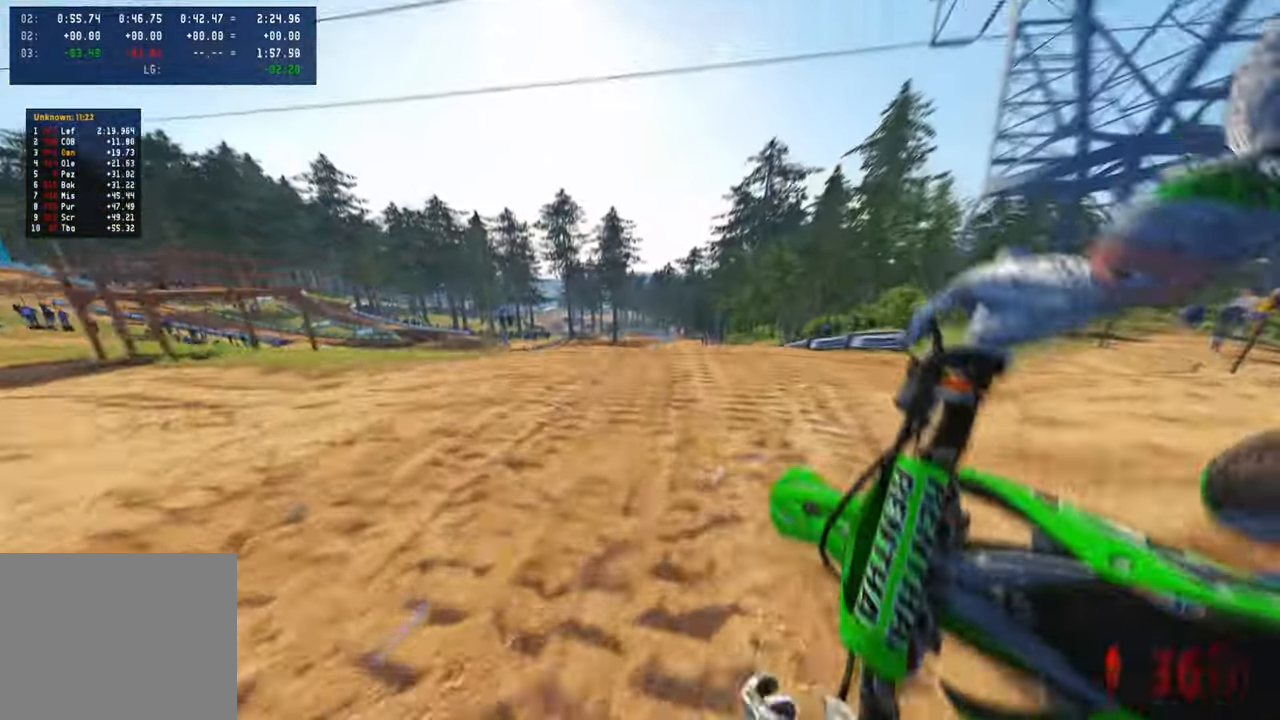
{"buttons": ["R2", "R3"], "left_stick": "center", "right_stick": "up", "events": [[17, "L3", "up"], [167, "R1", "down"], [250, "right_stick", "up"], [267, "R1", "up"], [417, "R3", "down"]]}
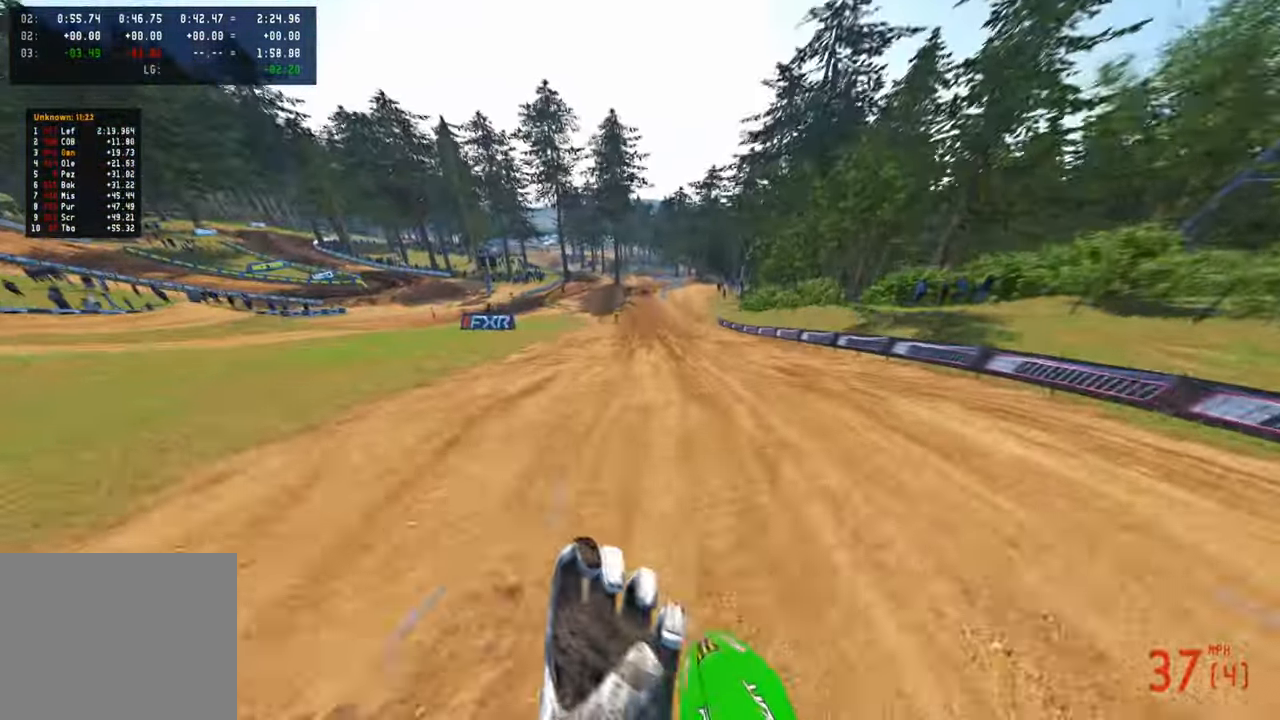
{"buttons": ["R2"], "left_stick": "up-right", "right_stick": "down-left", "events": [[34, "R3", "up"], [150, "left_stick", "right"], [200, "left_stick", "up-right"], [234, "L1", "down"], [334, "L1", "up"], [350, "right_stick", "center"], [367, "R3", "down"], [467, "R3", "up"], [467, "right_stick", "down-left"]]}
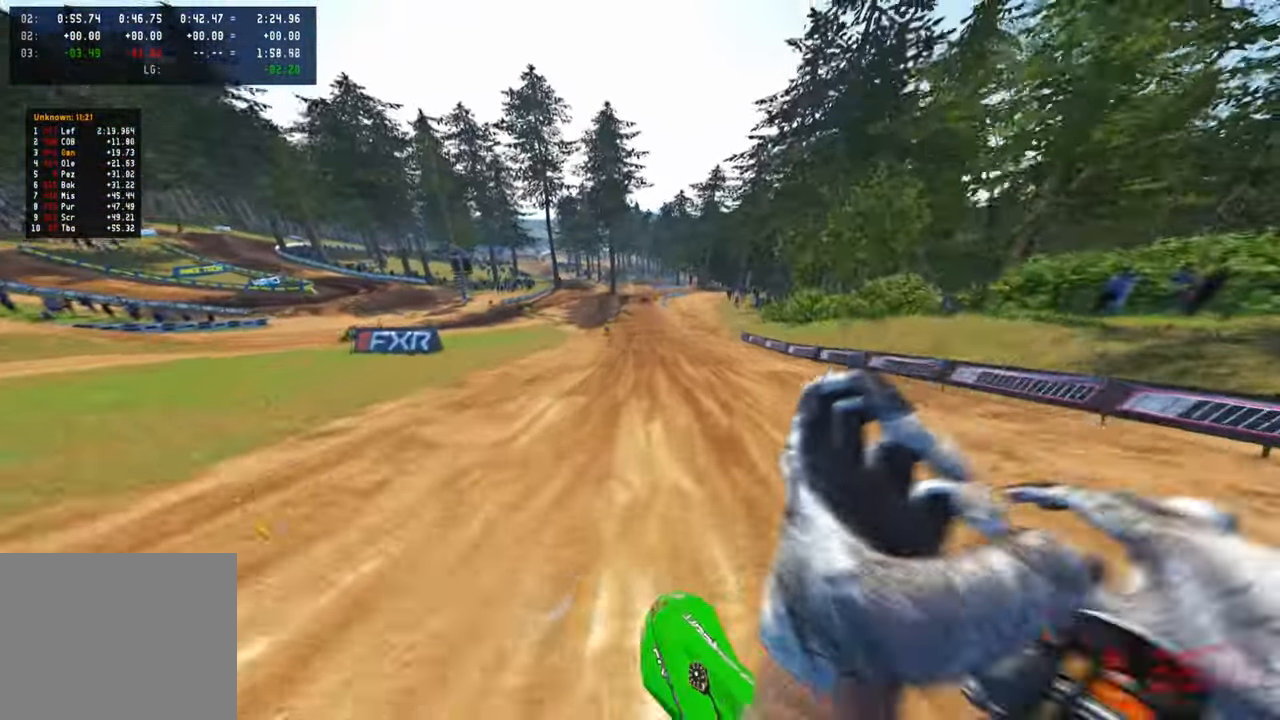
{"buttons": ["R2"], "left_stick": "center", "right_stick": "down-left", "events": [[217, "left_stick", "up"], [500, "left_stick", "center"]]}
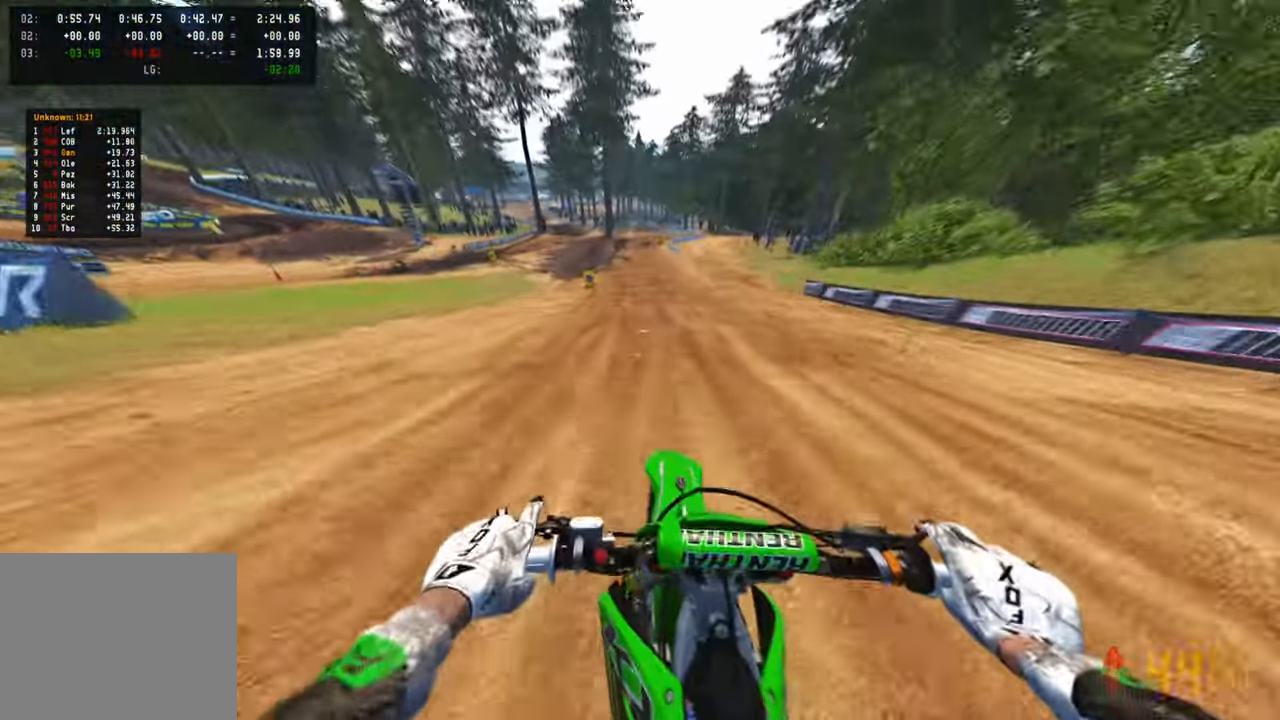
{"buttons": ["L1", "R2"], "left_stick": "up", "right_stick": "down-left", "events": [[117, "left_stick", "up-right"], [334, "left_stick", "up"], [484, "L1", "down"]]}
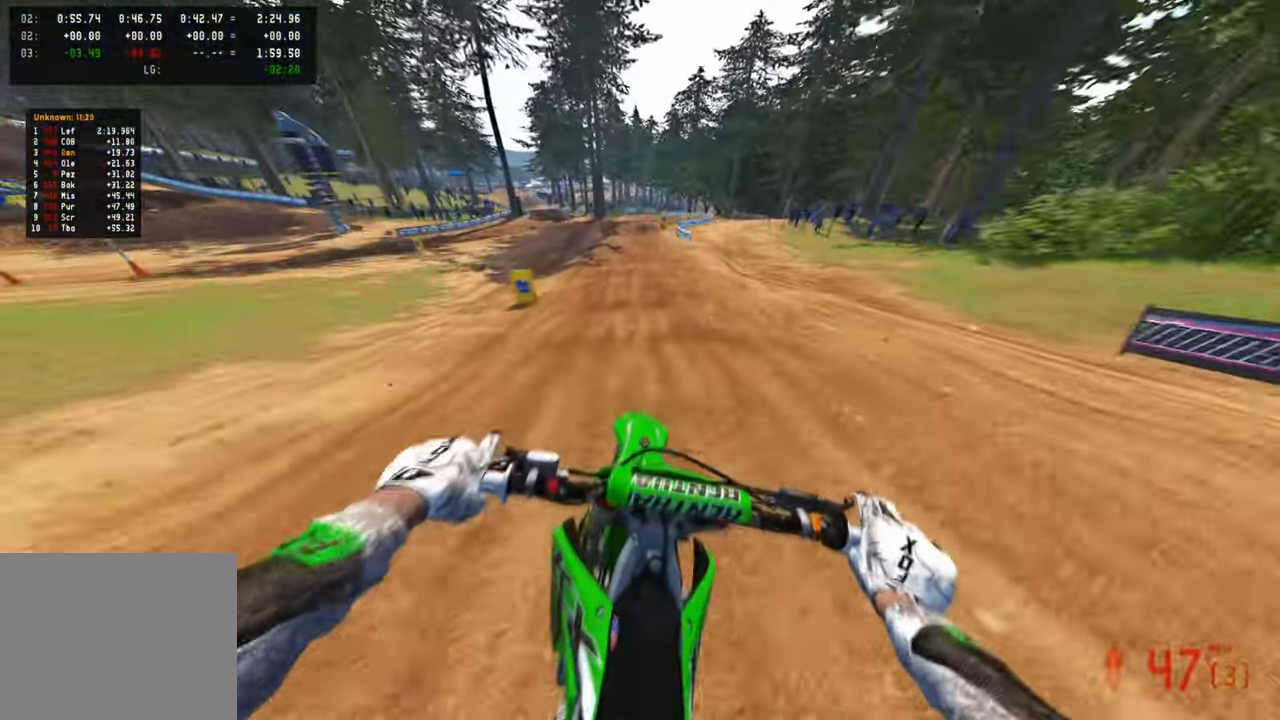
{"buttons": [], "left_stick": "up", "right_stick": "down-left", "events": [[50, "R2", "up"], [67, "L1", "up"]]}
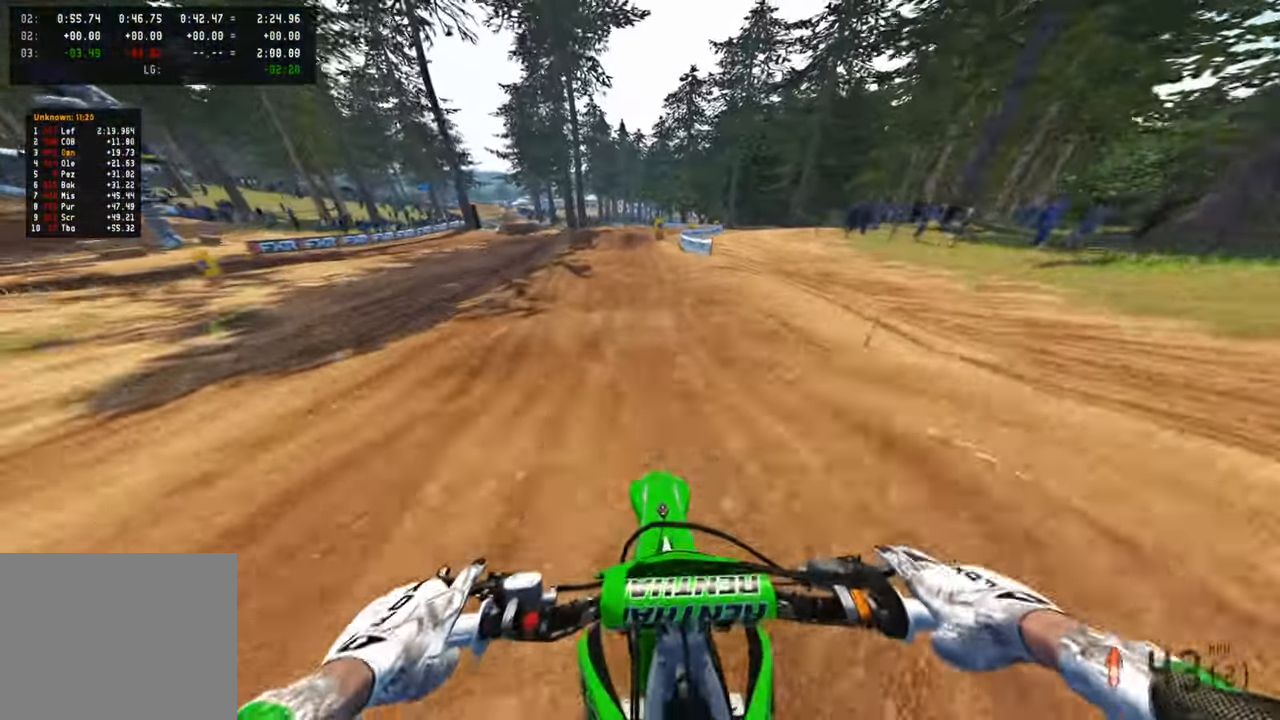
{"buttons": ["L2"], "left_stick": "up", "right_stick": "down", "events": [[467, "right_stick", "down"], [484, "L2", "down"]]}
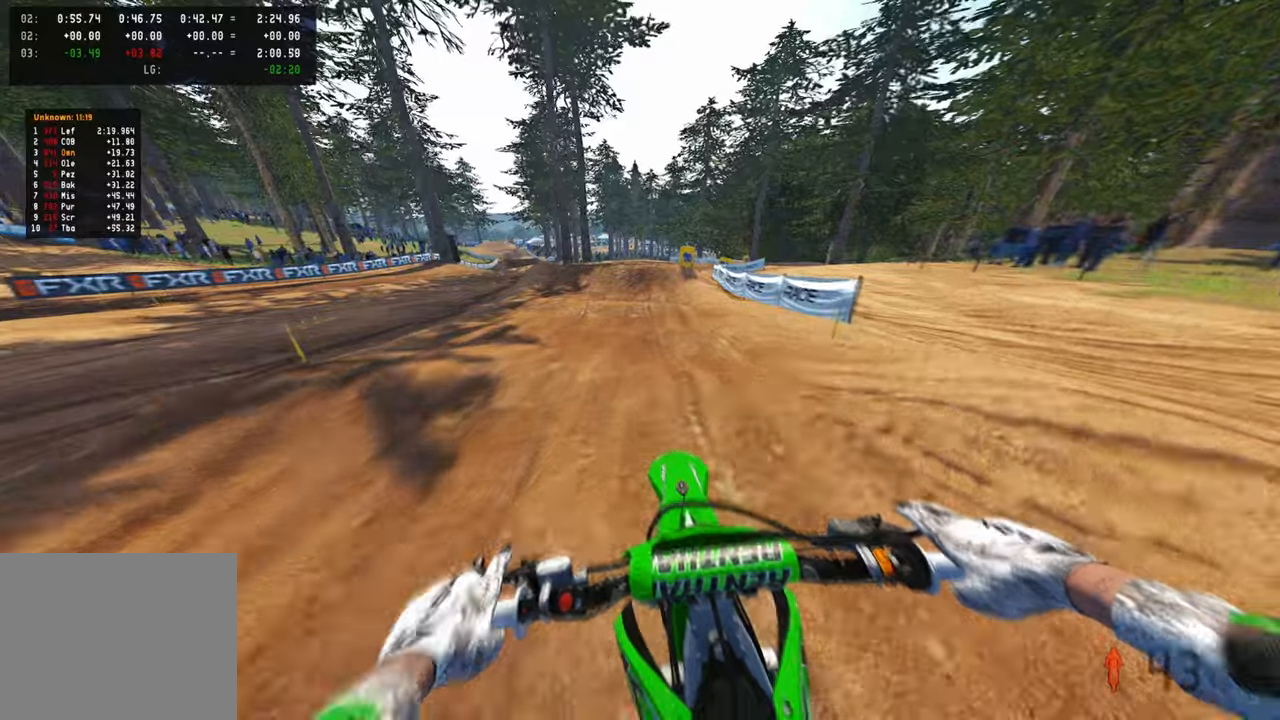
{"buttons": [], "left_stick": "up", "right_stick": "down", "events": [[117, "L2", "up"], [250, "L2", "down"], [350, "L2", "up"]]}
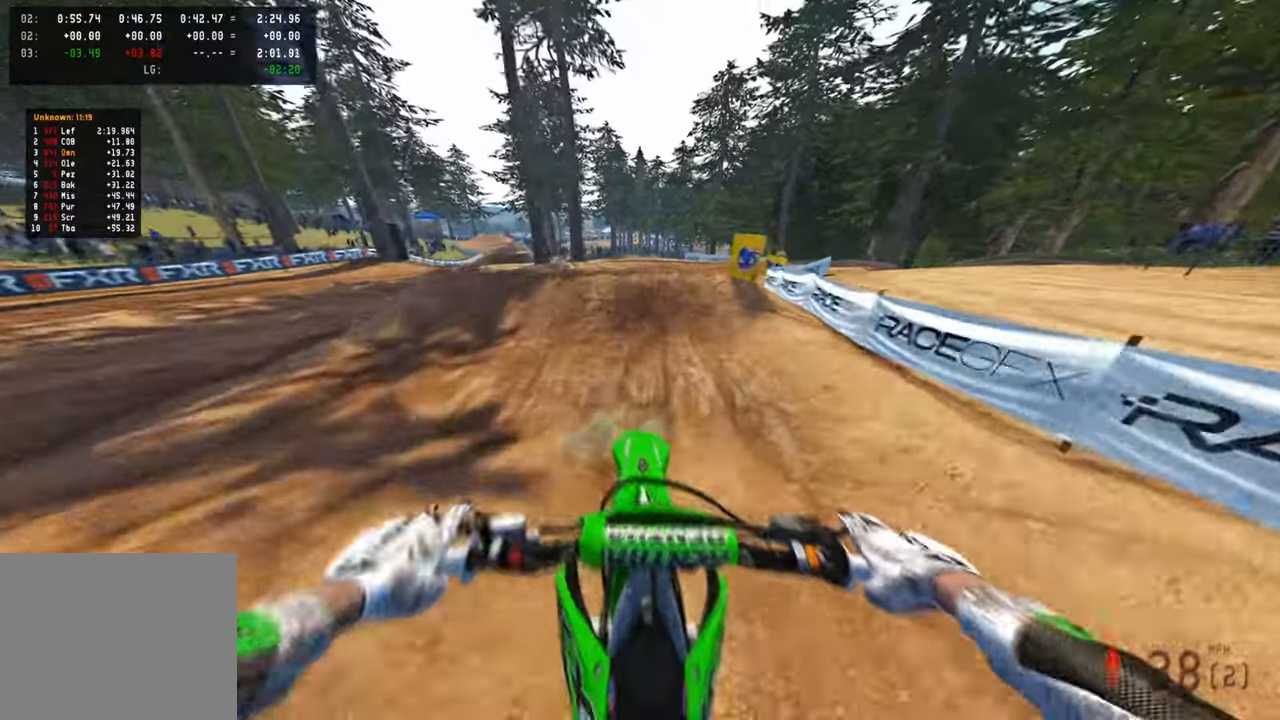
{"buttons": [], "left_stick": "up", "right_stick": "down-left", "events": [[184, "right_stick", "down-left"]]}
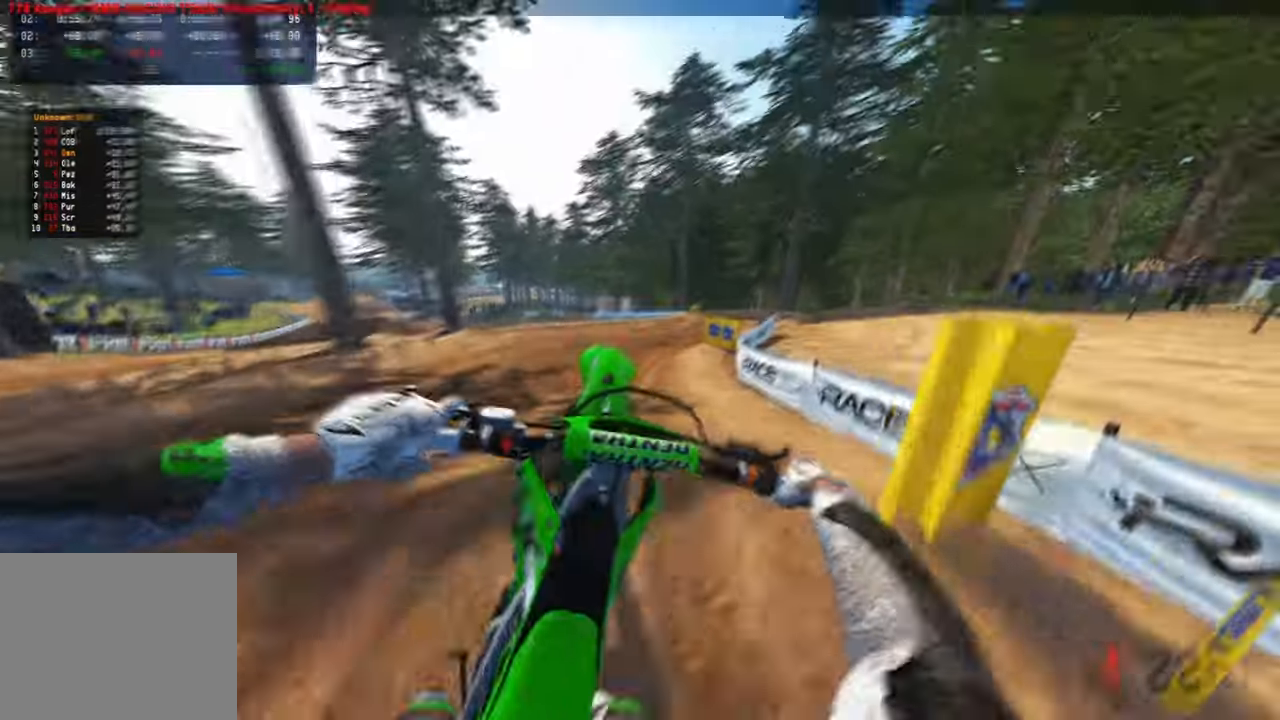
{"buttons": ["R2"], "left_stick": "up-left", "right_stick": "left", "events": [[84, "R2", "down"], [317, "R2", "up"], [317, "left_stick", "up-left"], [367, "right_stick", "left"], [484, "R2", "down"]]}
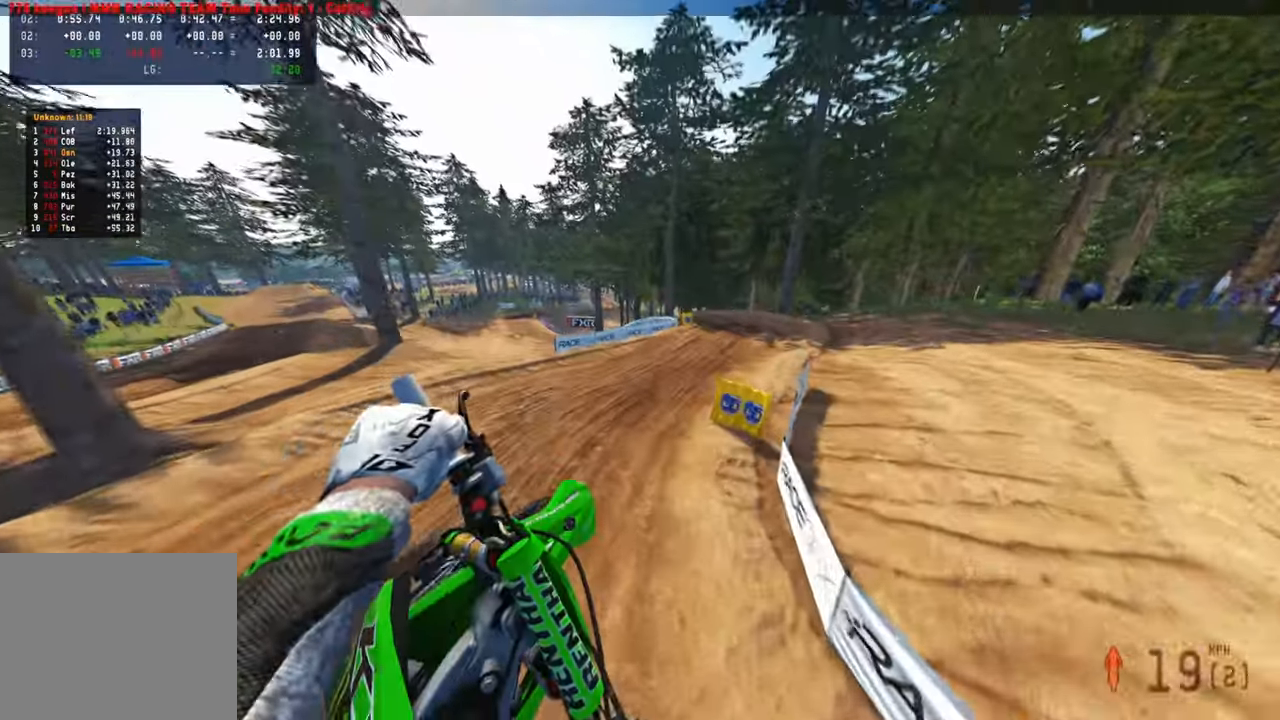
{"buttons": ["R2"], "left_stick": "up-right", "right_stick": "up-left", "events": [[84, "right_stick", "up-left"], [200, "left_stick", "up-right"]]}
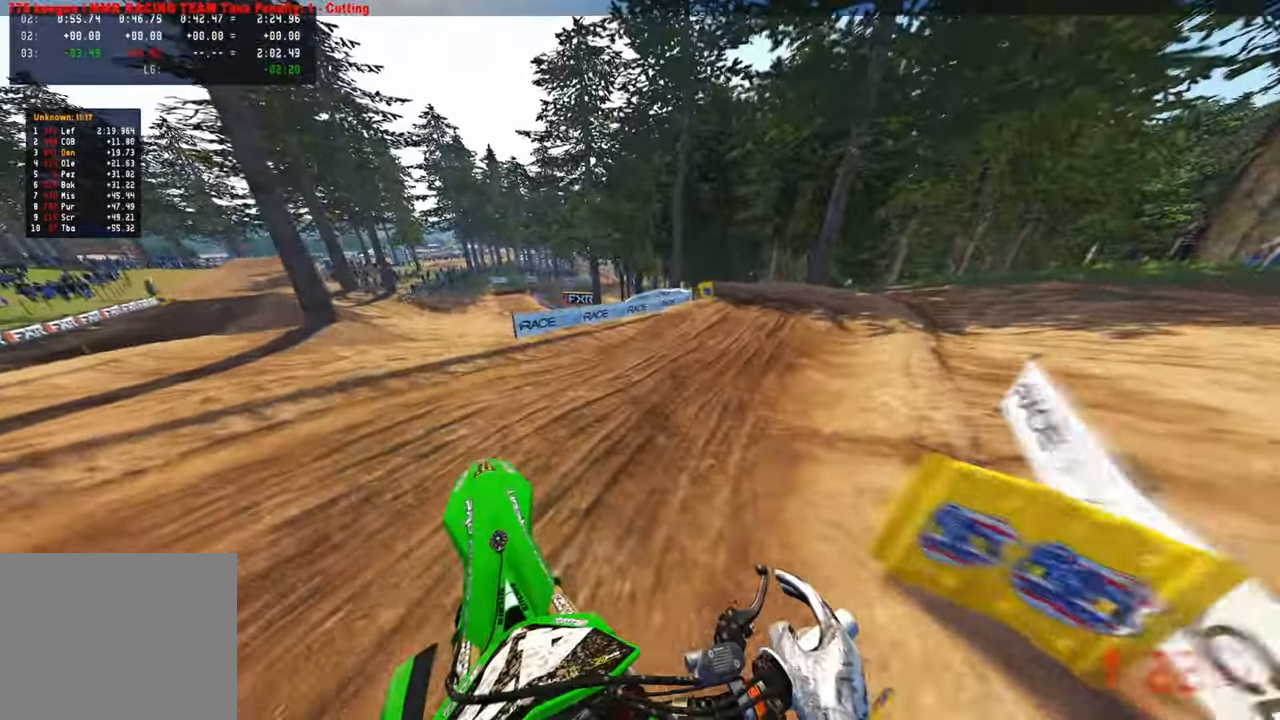
{"buttons": ["R2", "R3"], "left_stick": "up", "right_stick": "up-left", "events": [[267, "left_stick", "up"], [367, "R3", "down"]]}
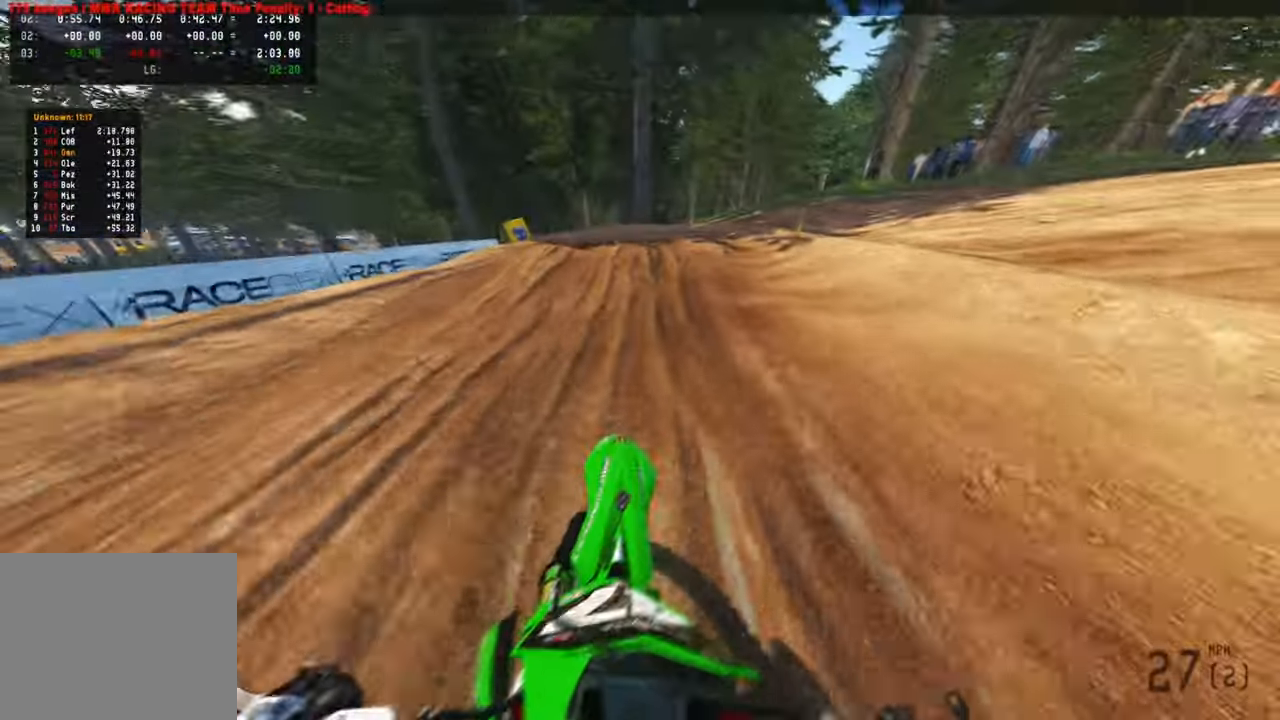
{"buttons": [], "left_stick": "up-left", "right_stick": "right", "events": [[17, "R3", "up"], [117, "R2", "up"], [117, "R3", "down"], [150, "L2", "down"], [150, "left_stick", "up-left"], [167, "right_stick", "center"], [200, "R3", "up"], [250, "right_stick", "right"], [434, "L2", "up"]]}
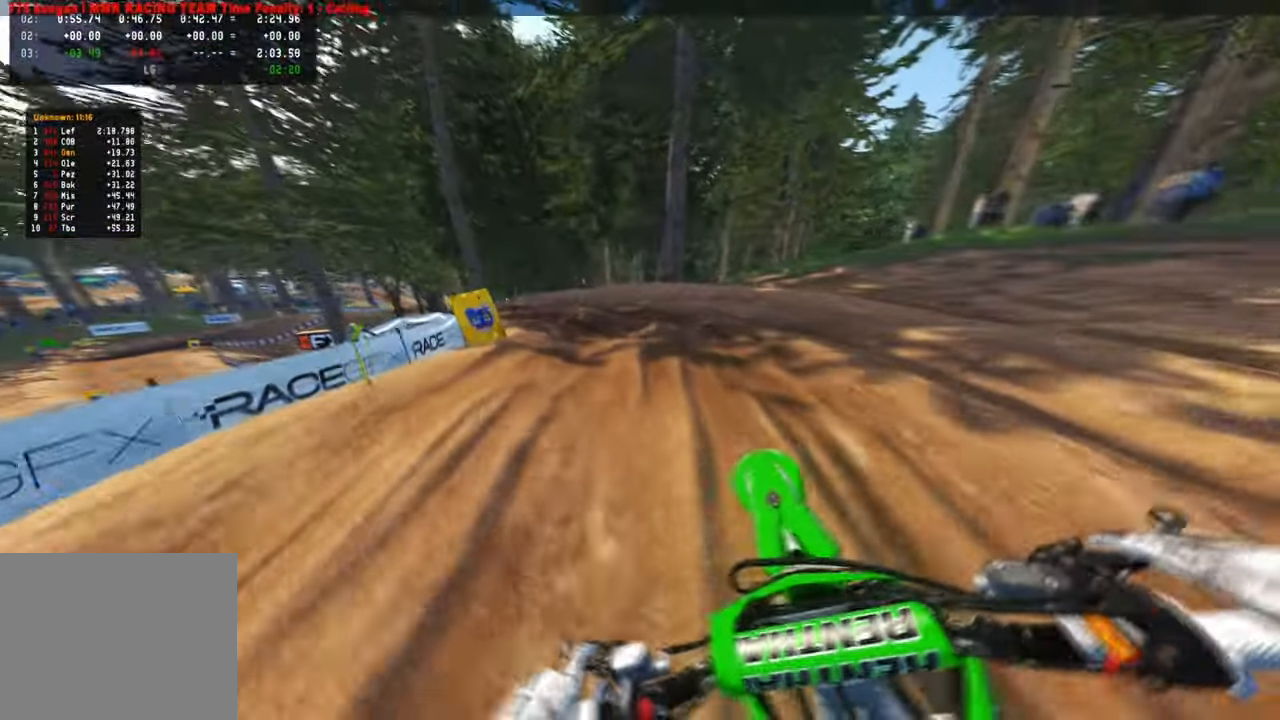
{"buttons": ["R2"], "left_stick": "up-left", "right_stick": "right", "events": [[84, "R2", "down"], [200, "R2", "up"], [300, "R2", "down"]]}
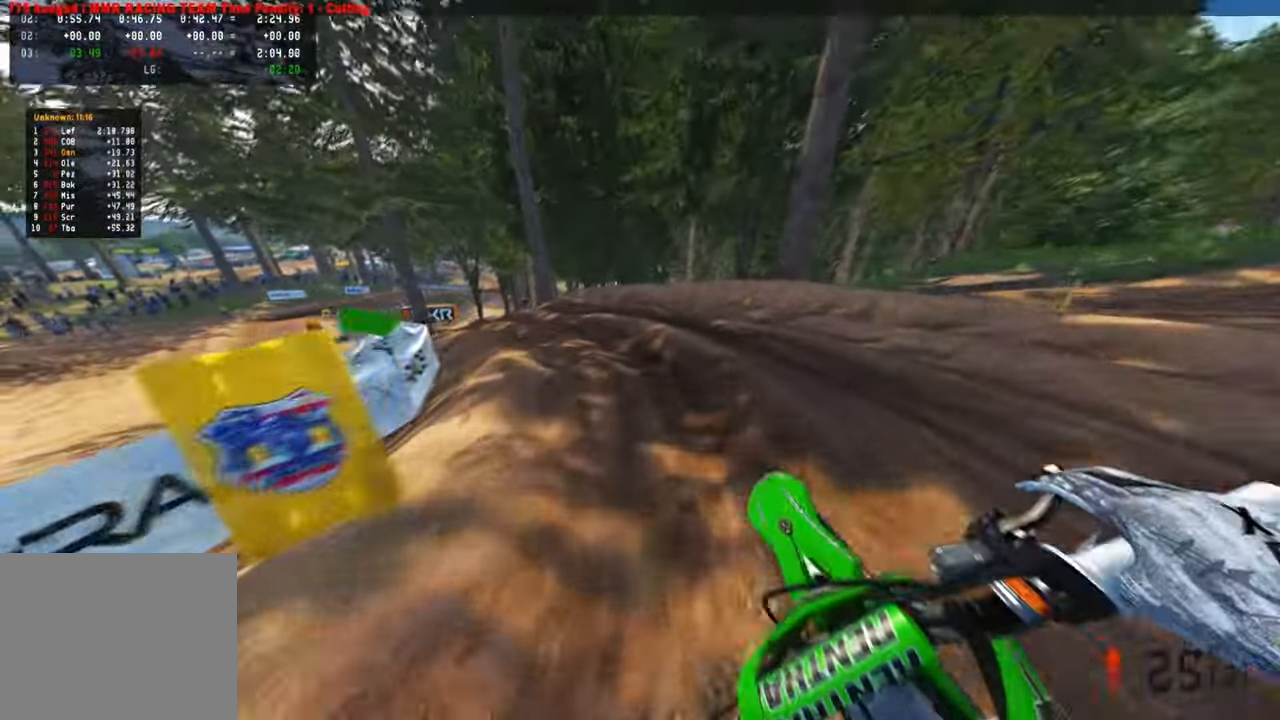
{"buttons": [], "left_stick": "up-left", "right_stick": "right", "events": [[317, "R2", "up"]]}
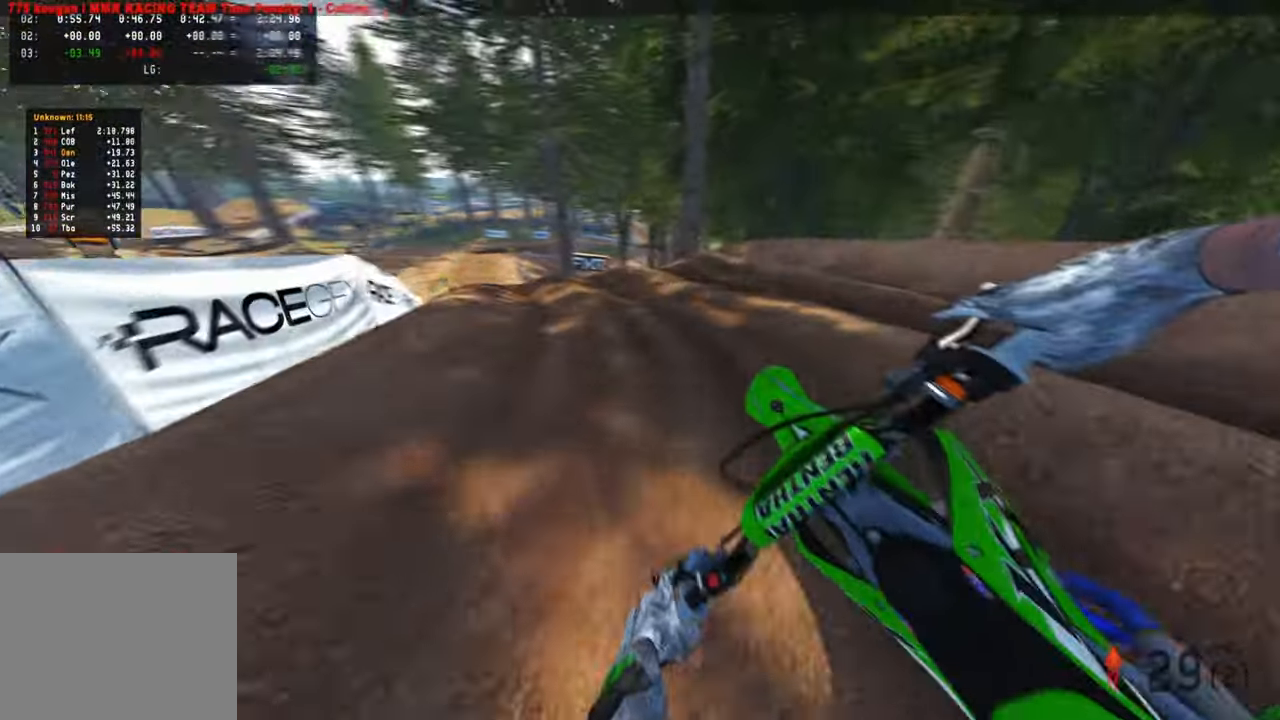
{"buttons": ["R2"], "left_stick": "up-left", "right_stick": "right", "events": [[134, "R2", "down"], [417, "R2", "up"], [484, "R2", "down"]]}
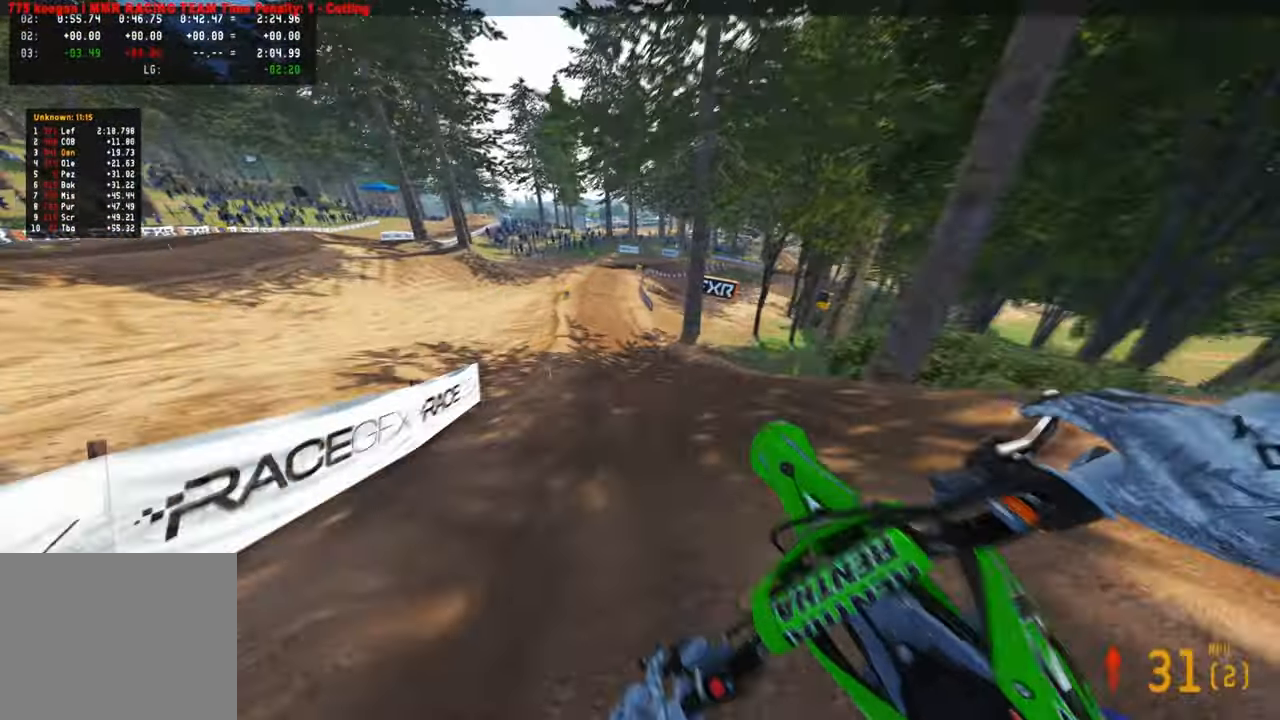
{"buttons": ["R2"], "left_stick": "up-right", "right_stick": "up-right", "events": [[34, "left_stick", "up"], [50, "R1", "down"], [50, "R2", "up"], [150, "R1", "up"], [150, "R2", "down"], [167, "right_stick", "up-right"], [200, "R2", "up"], [234, "left_stick", "up-right"], [300, "R2", "down"]]}
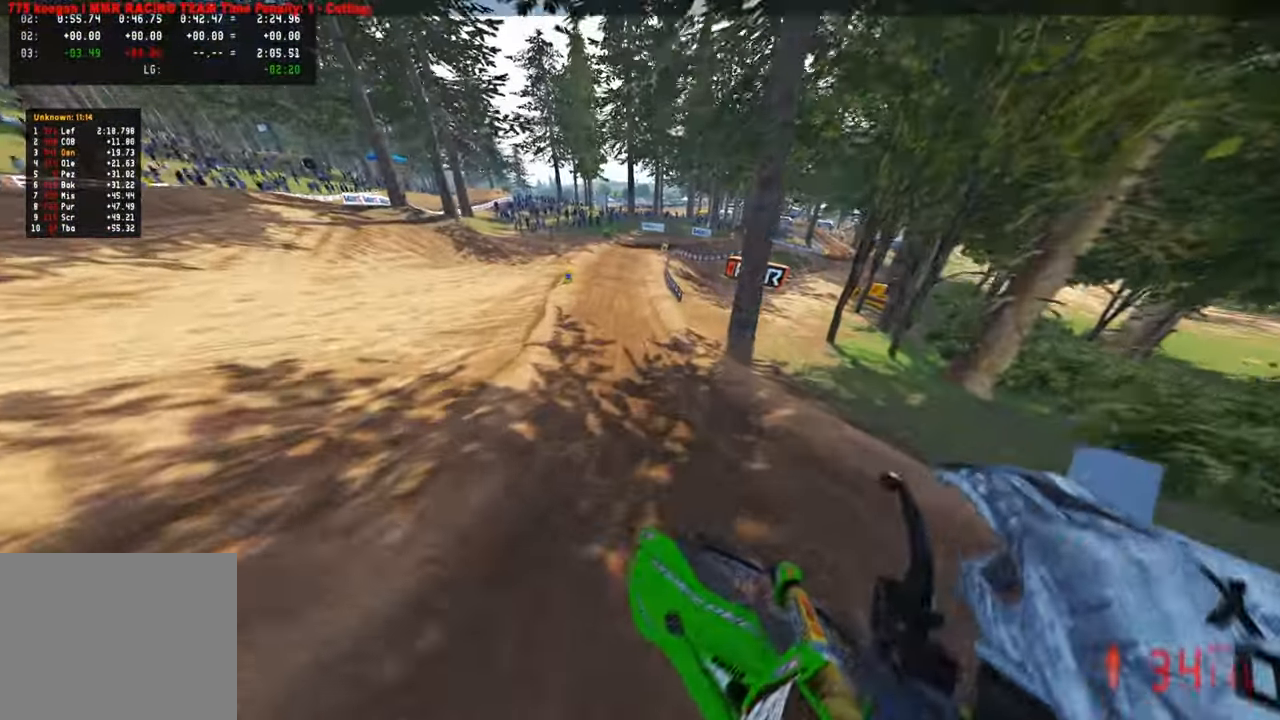
{"buttons": ["R2"], "left_stick": "up", "right_stick": "right", "events": [[200, "left_stick", "up"], [267, "right_stick", "right"]]}
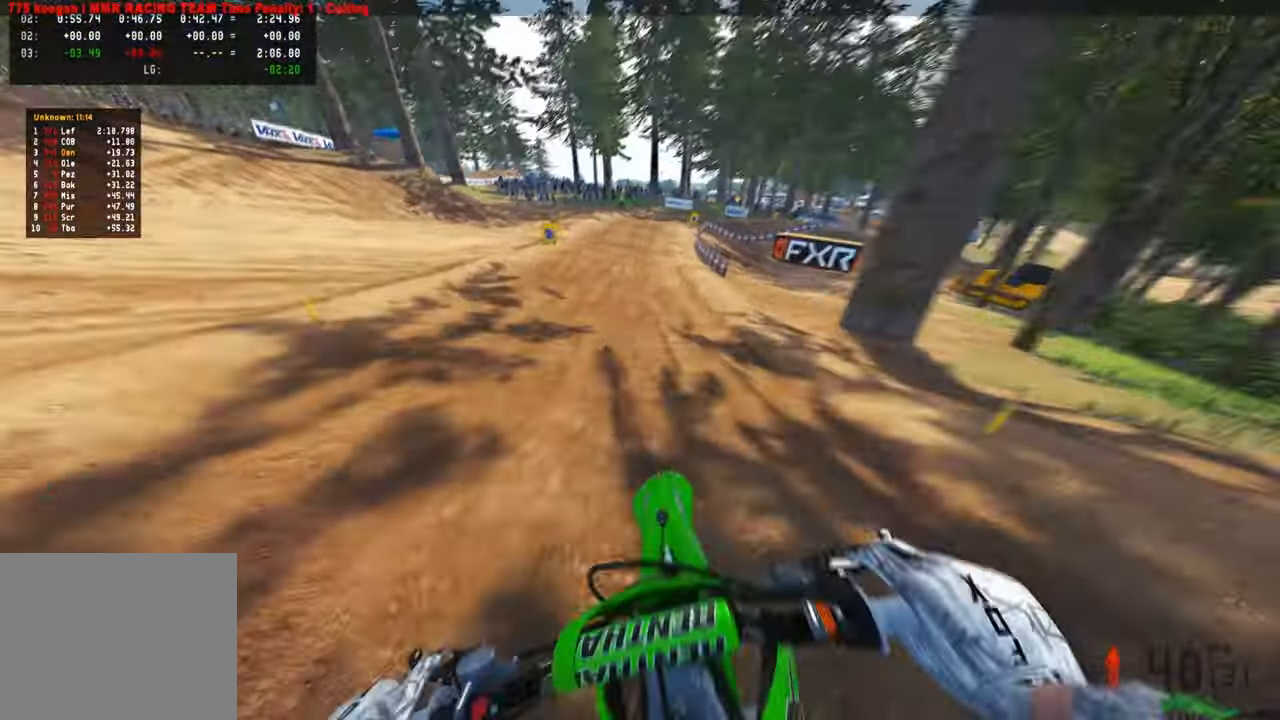
{"buttons": ["R2"], "left_stick": "up", "right_stick": "right", "events": []}
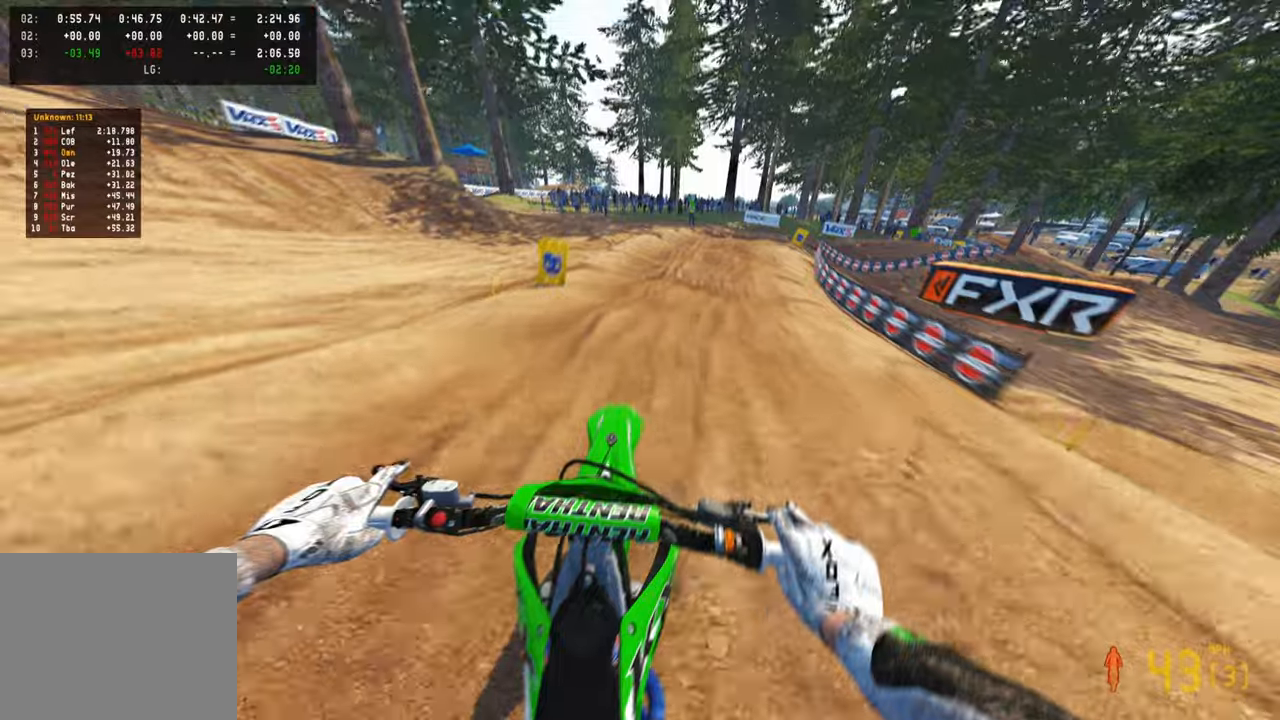
{"buttons": ["L1"], "left_stick": "up-right", "right_stick": "down", "events": [[67, "right_stick", "center"], [84, "left_stick", "up-right"], [250, "right_stick", "down"], [350, "R2", "up"], [467, "L1", "down"]]}
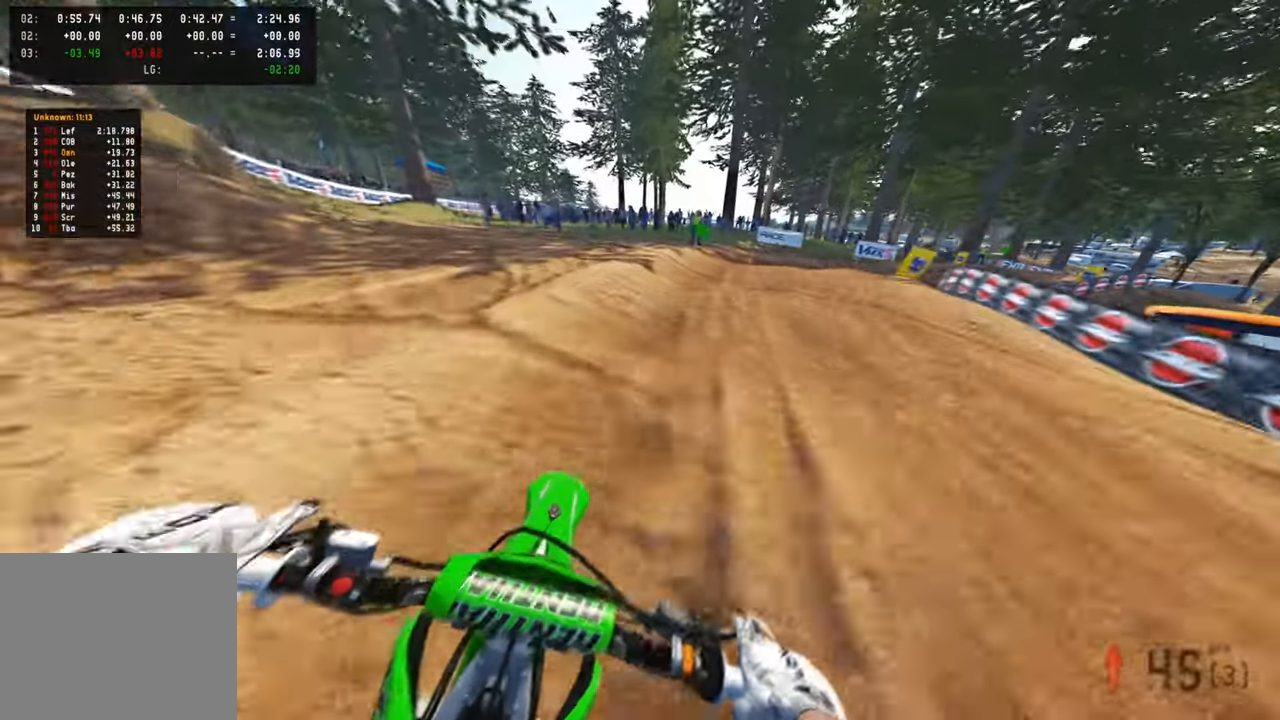
{"buttons": ["R1", "R2"], "left_stick": "up-right", "right_stick": "up-left", "events": [[34, "L1", "up"], [250, "right_stick", "down-left"], [417, "R2", "down"], [450, "R1", "down"], [484, "right_stick", "up-left"]]}
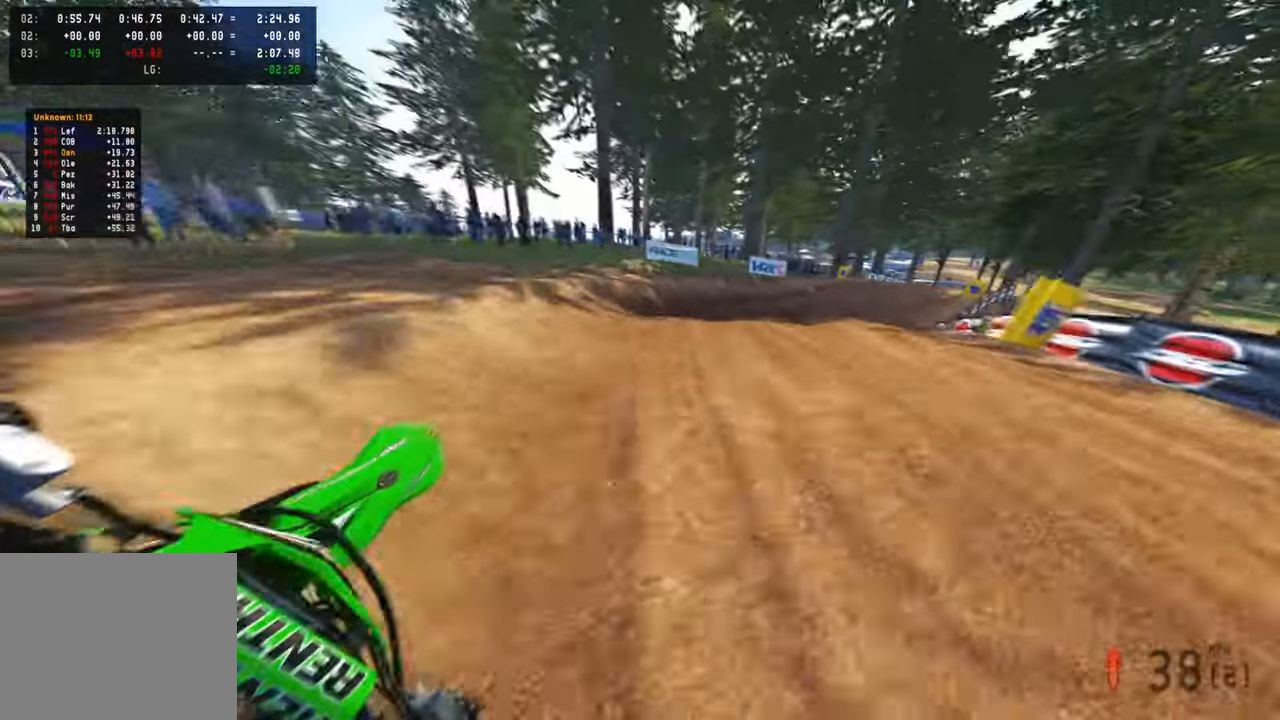
{"buttons": ["R2"], "left_stick": "up-right", "right_stick": "left", "events": [[50, "R1", "up"], [50, "R2", "up"], [134, "R2", "down"], [200, "right_stick", "left"], [317, "R2", "up"], [384, "R2", "down"]]}
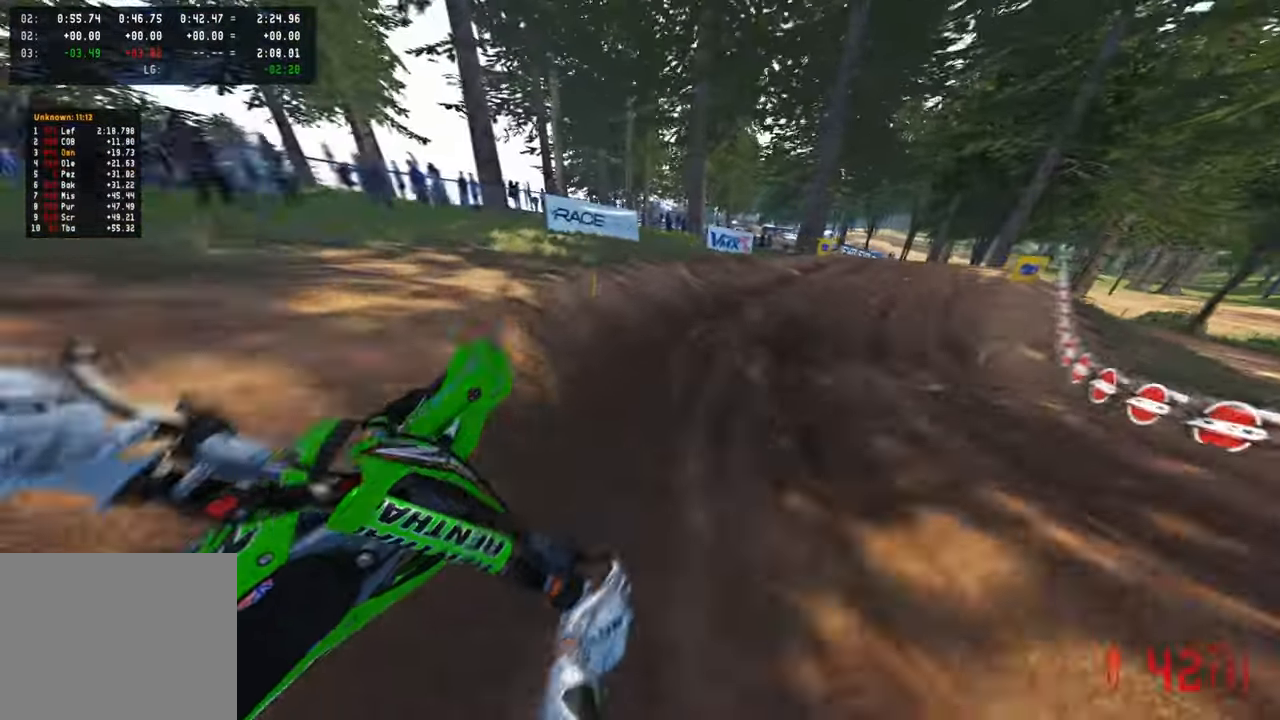
{"buttons": ["R2"], "left_stick": "up-right", "right_stick": "left", "events": [[267, "R2", "up"], [334, "R2", "down"]]}
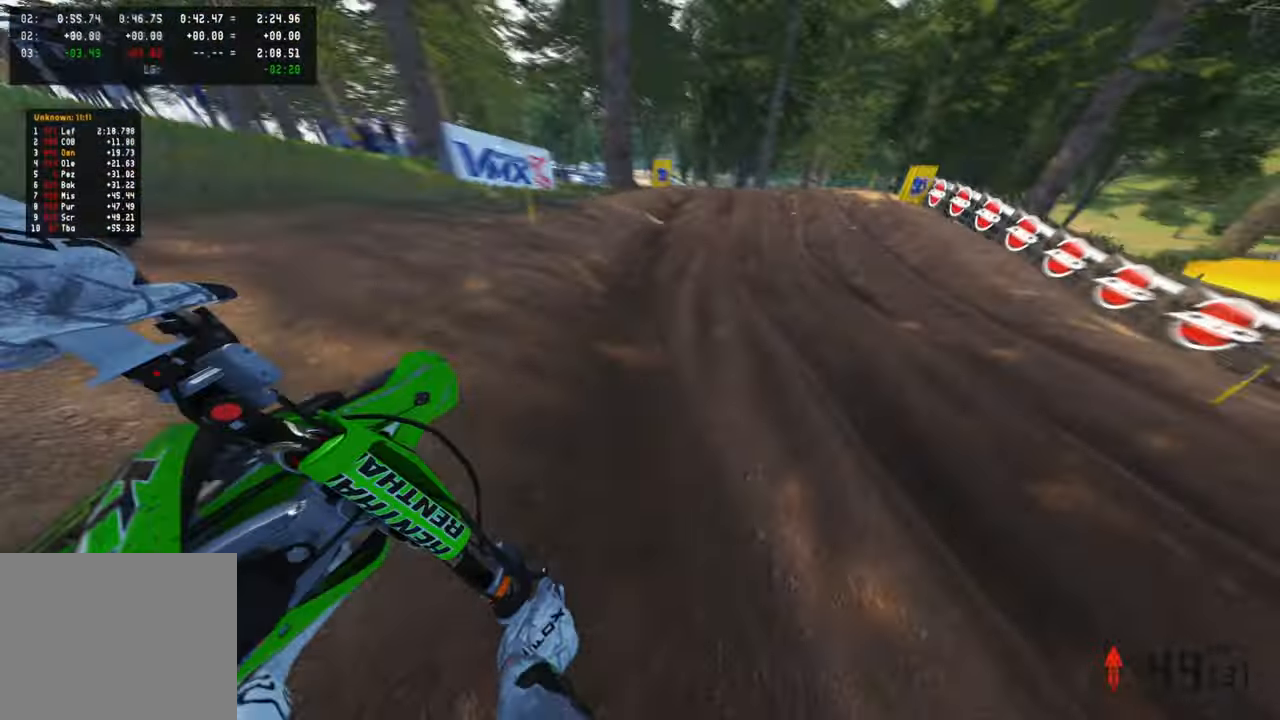
{"buttons": ["L2", "R3"], "left_stick": "up", "right_stick": "down-left", "events": [[84, "left_stick", "up"], [117, "right_stick", "down-left"], [167, "R2", "up"], [184, "L2", "down"], [450, "R3", "down"]]}
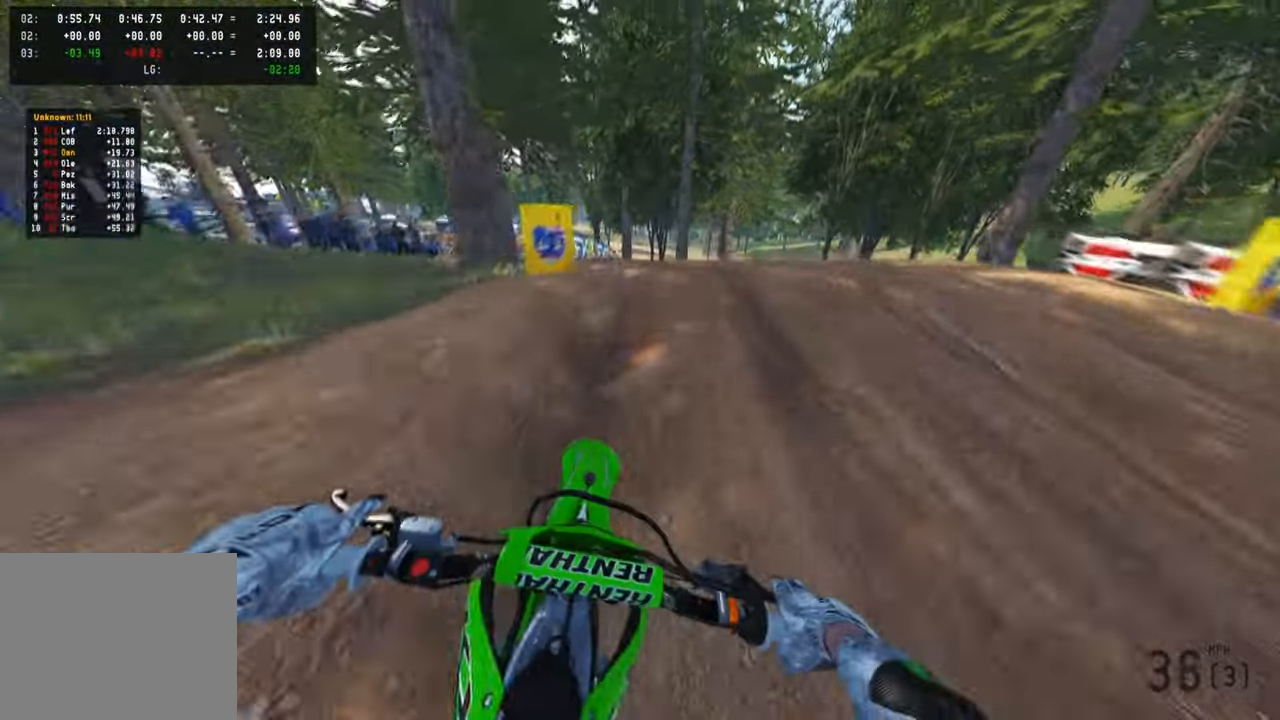
{"buttons": ["R2"], "left_stick": "up-left", "right_stick": "up-left", "events": [[17, "R3", "up"], [84, "R3", "down"], [100, "right_stick", "down"], [200, "R3", "up"], [234, "right_stick", "left"], [250, "L2", "up"], [267, "R2", "down"], [317, "right_stick", "up-left"], [450, "left_stick", "up-left"]]}
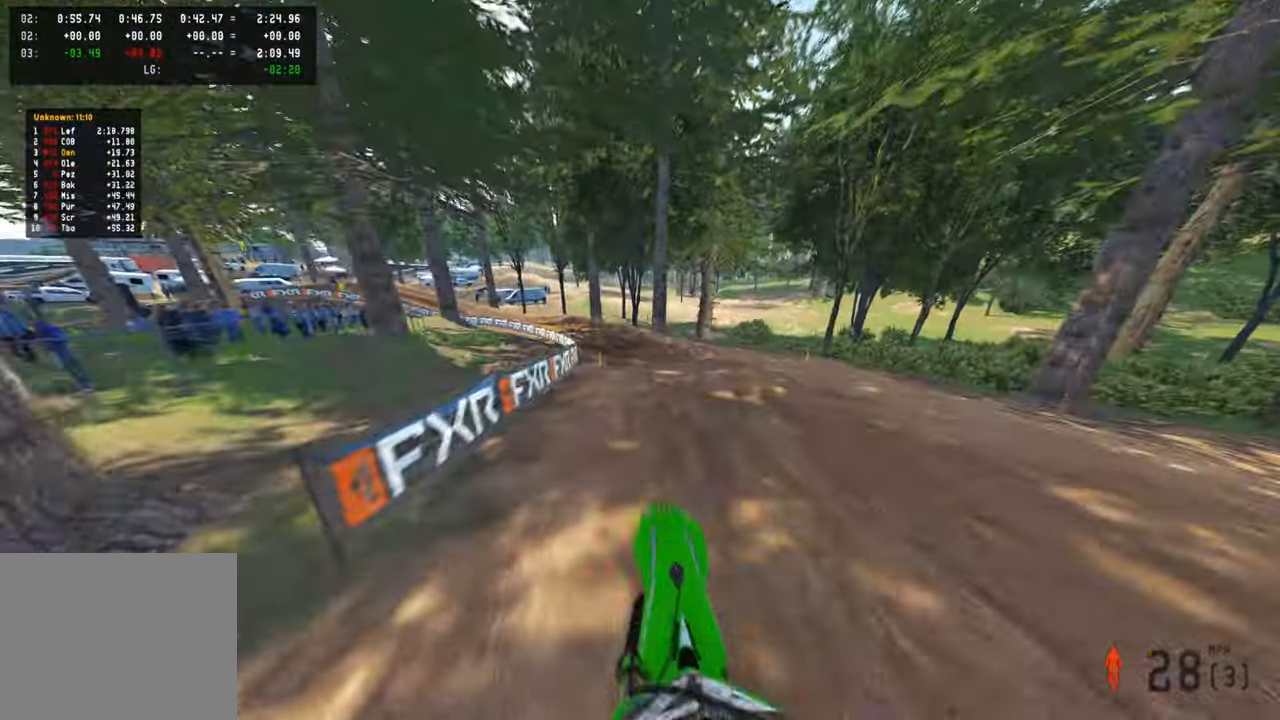
{"buttons": [], "left_stick": "up-left", "right_stick": "center", "events": [[84, "R2", "up"], [117, "right_stick", "up"], [367, "right_stick", "center"]]}
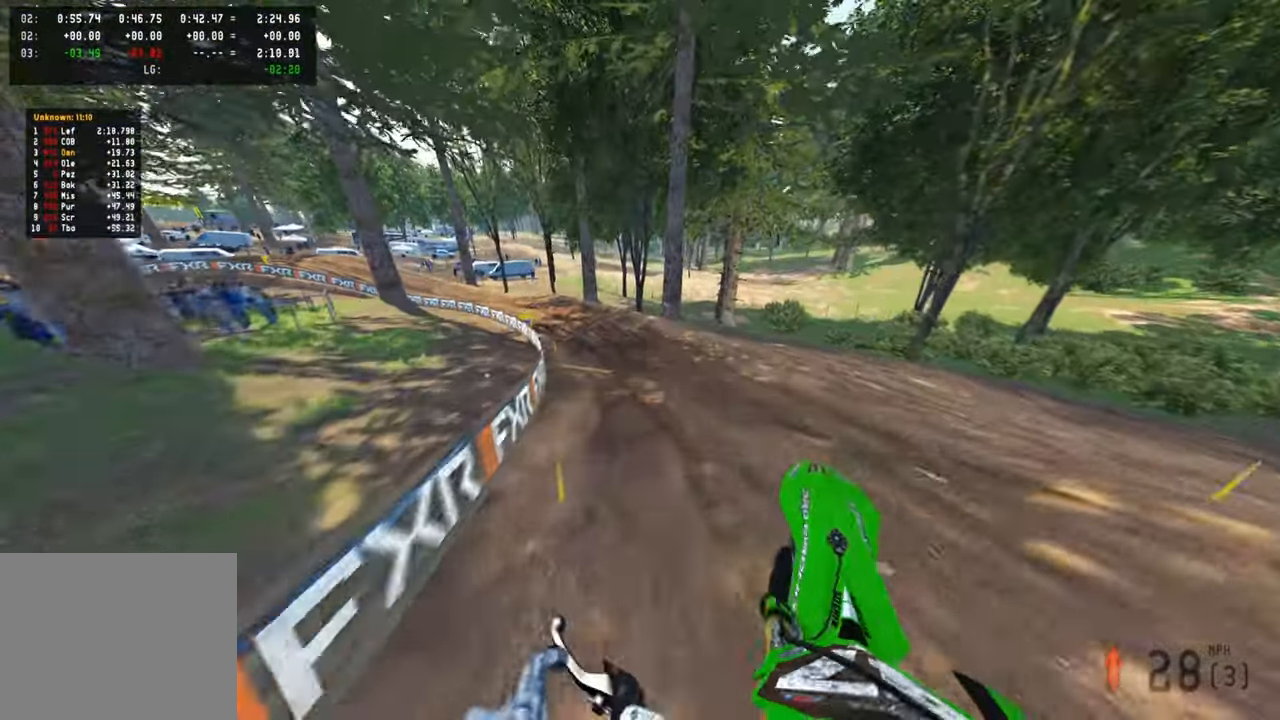
{"buttons": ["R2"], "left_stick": "up-left", "right_stick": "right", "events": [[67, "R2", "down"], [350, "right_stick", "right"]]}
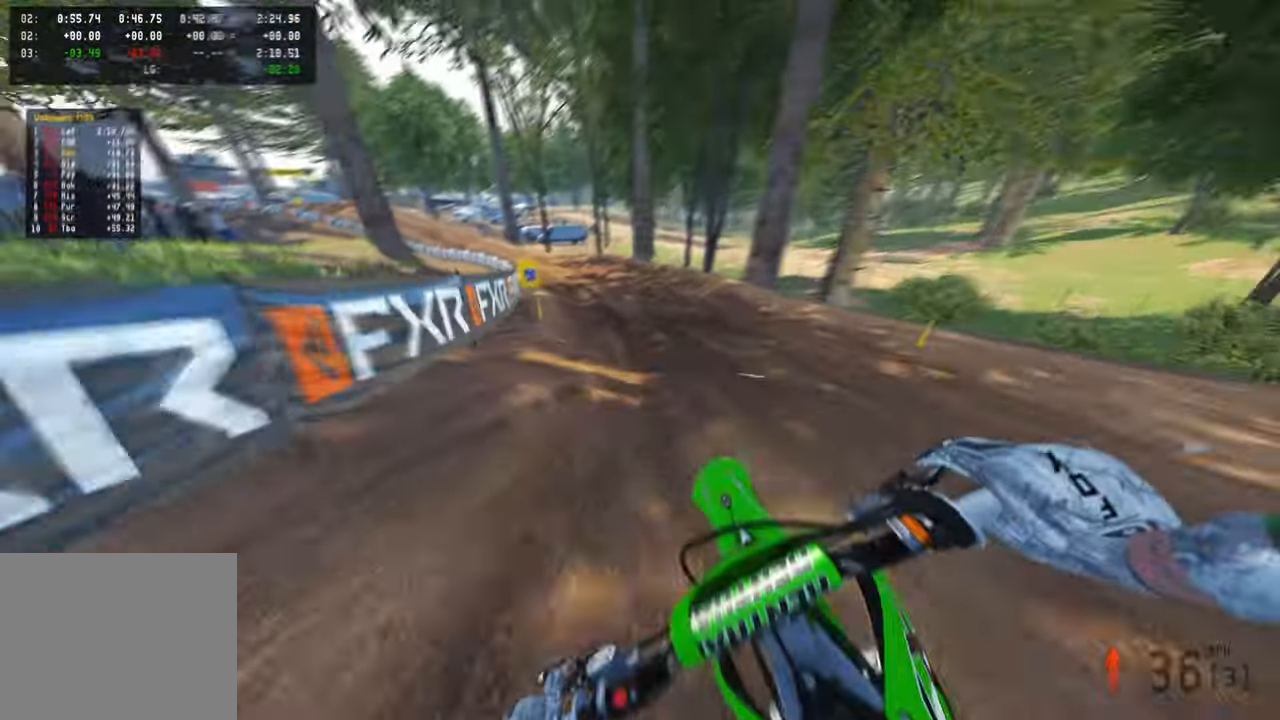
{"buttons": ["R2"], "left_stick": "up-left", "right_stick": "right", "events": [[167, "right_stick", "center"], [500, "right_stick", "right"]]}